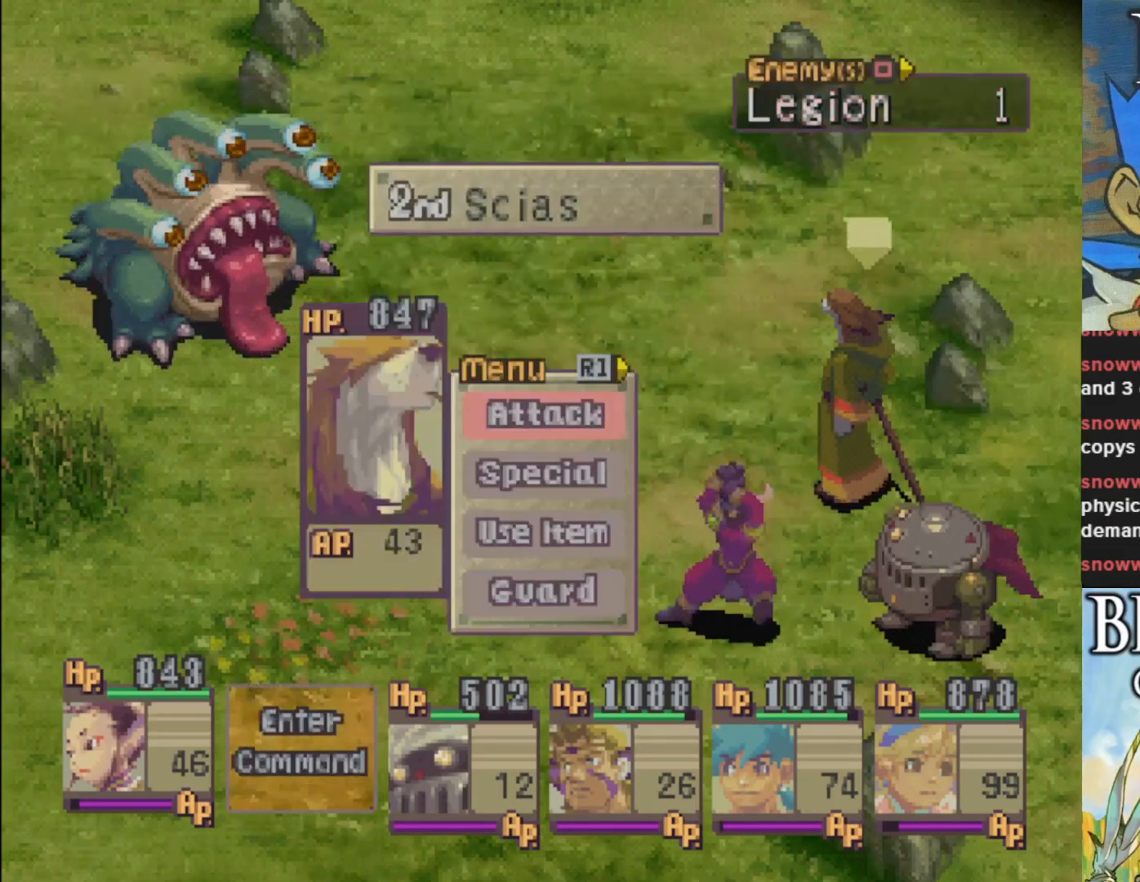
Gameplay with a controller (PlayStation layout); each line is a JSON object with the inputs held at the frame after it. "events" lists button and stick changes between this image and that frame as [ms after this image, input, new state], when the widget could be followed in between. Not read: right_stick.
{"buttons": ["DPAD_RIGHT"], "left_stick": "center", "events": [[233, "DPAD_RIGHT", "down"], [333, "DPAD_RIGHT", "up"], [433, "DPAD_RIGHT", "down"]]}
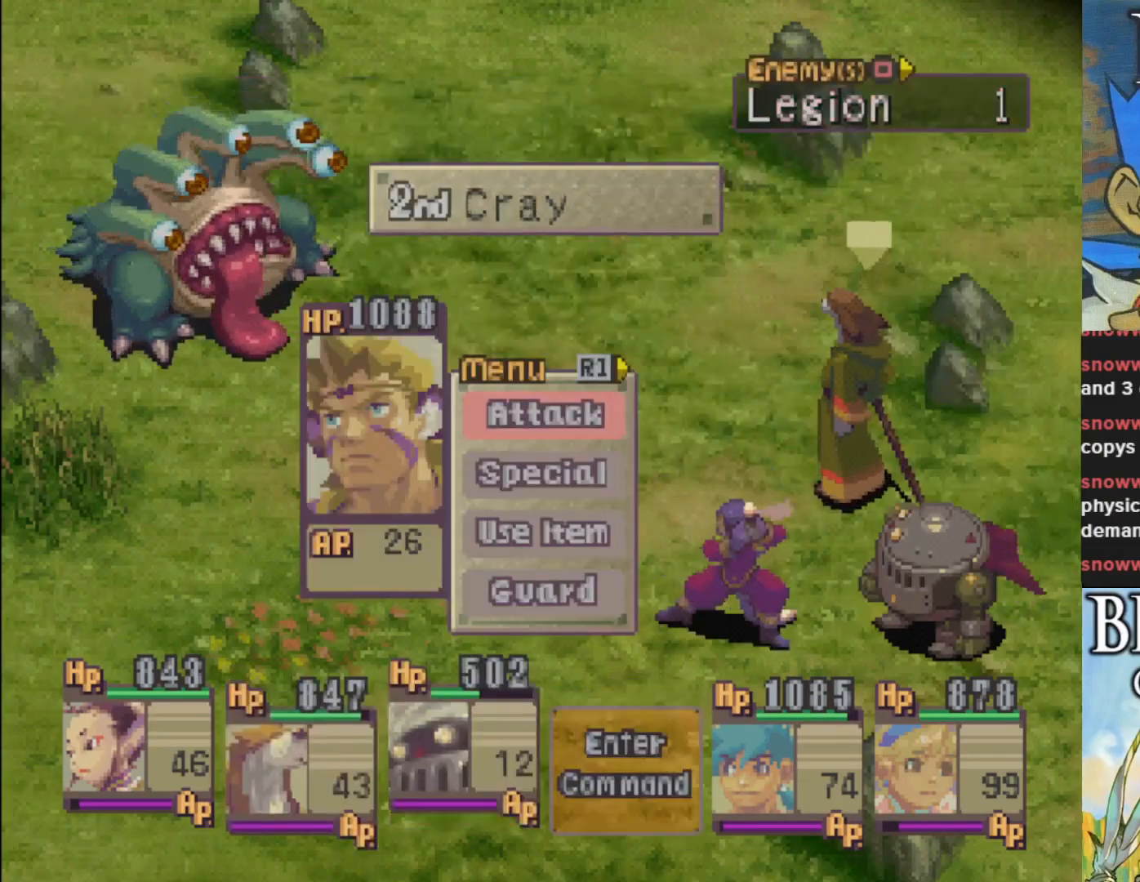
{"buttons": [], "left_stick": "center", "events": [[17, "DPAD_RIGHT", "up"], [117, "DPAD_RIGHT", "down"], [217, "DPAD_RIGHT", "up"], [300, "DPAD_RIGHT", "down"], [383, "DPAD_RIGHT", "up"]]}
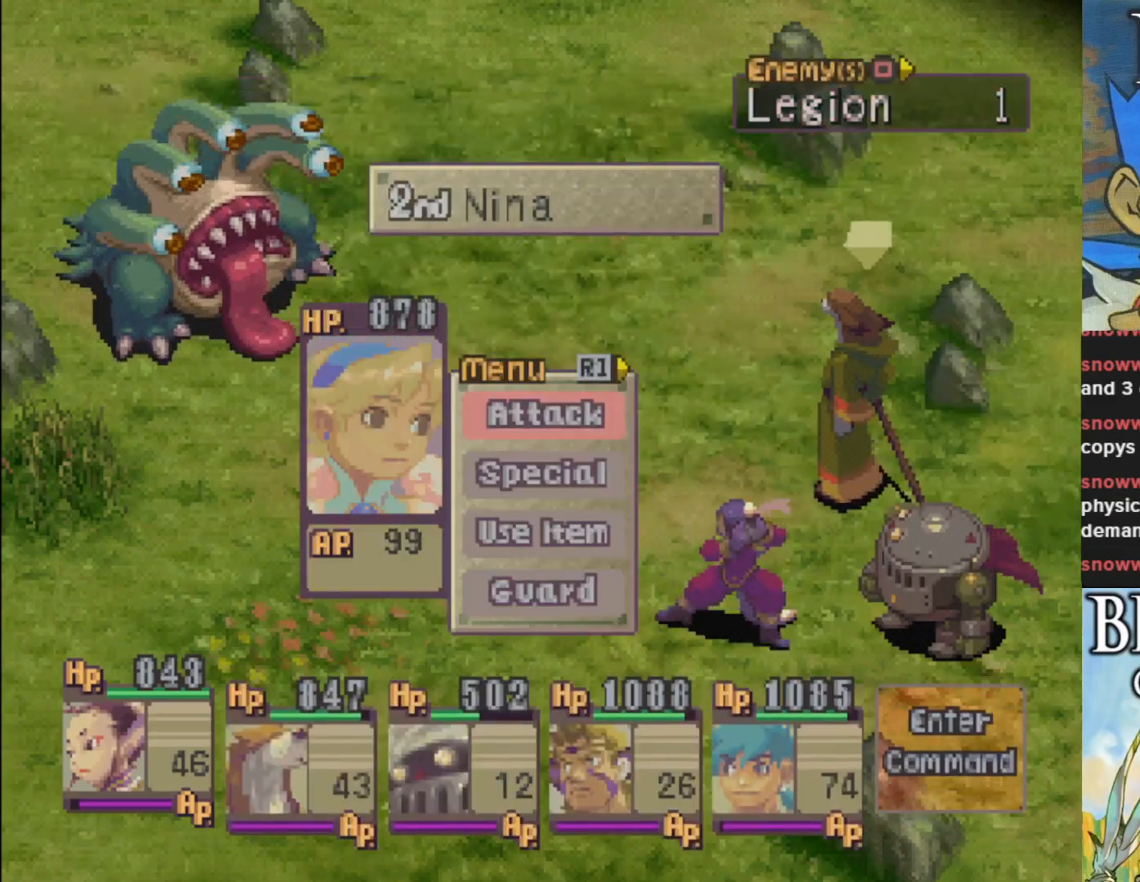
{"buttons": ["CROSS"], "left_stick": "center", "events": [[317, "DPAD_DOWN", "down"], [417, "DPAD_DOWN", "up"], [467, "CROSS", "down"]]}
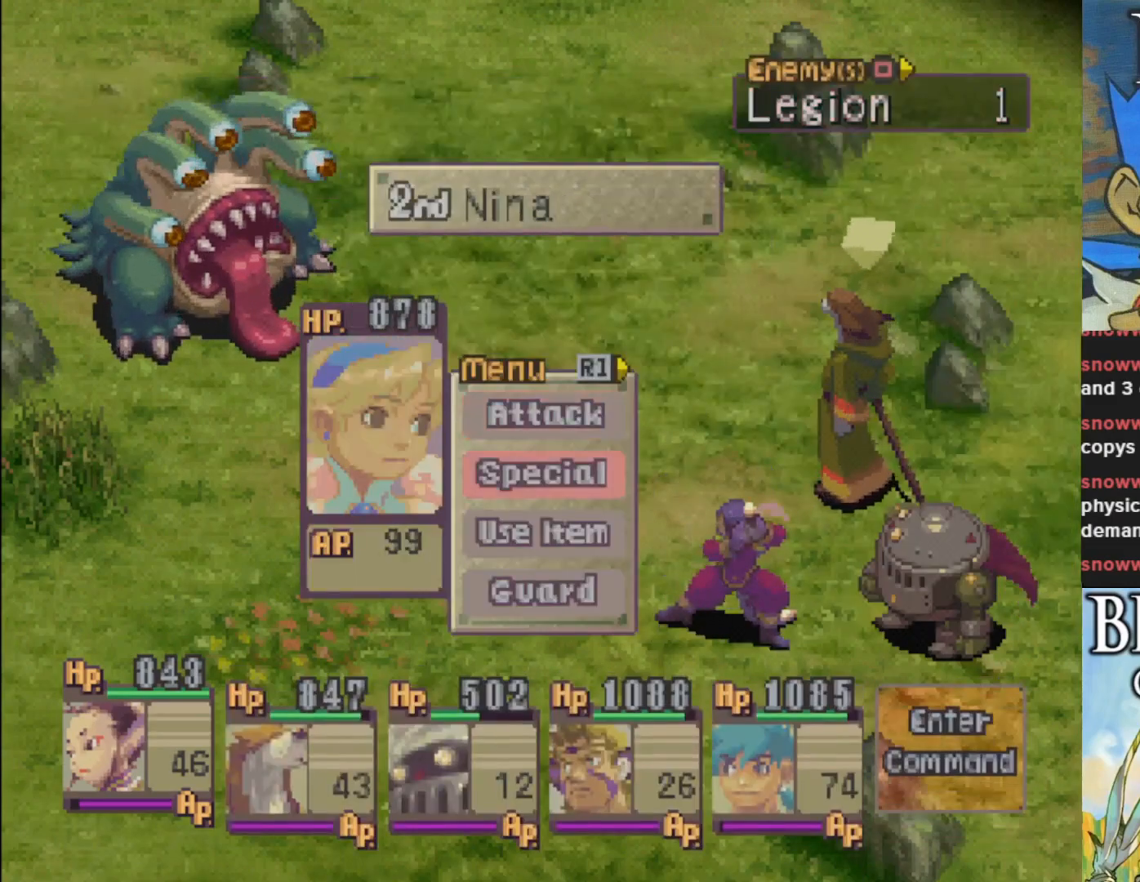
{"buttons": [], "left_stick": "center", "events": [[100, "CROSS", "up"]]}
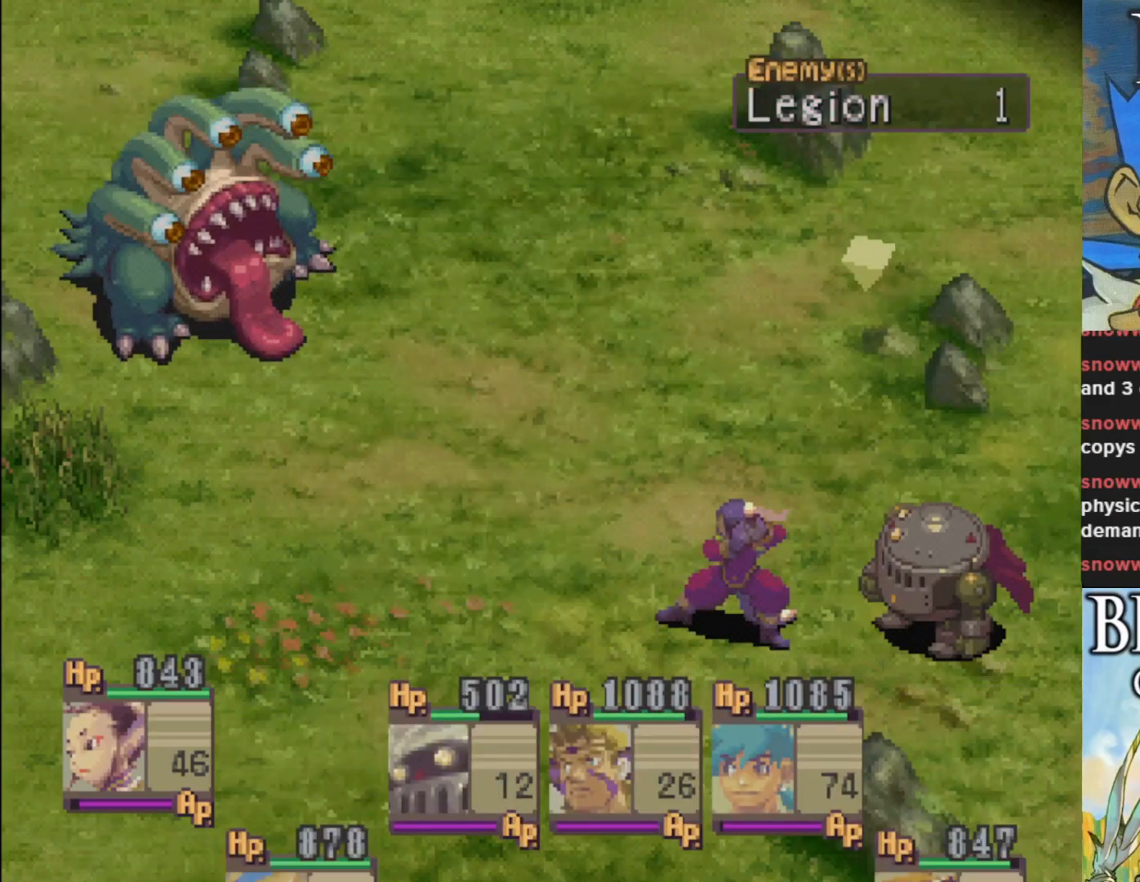
{"buttons": [], "left_stick": "center", "events": []}
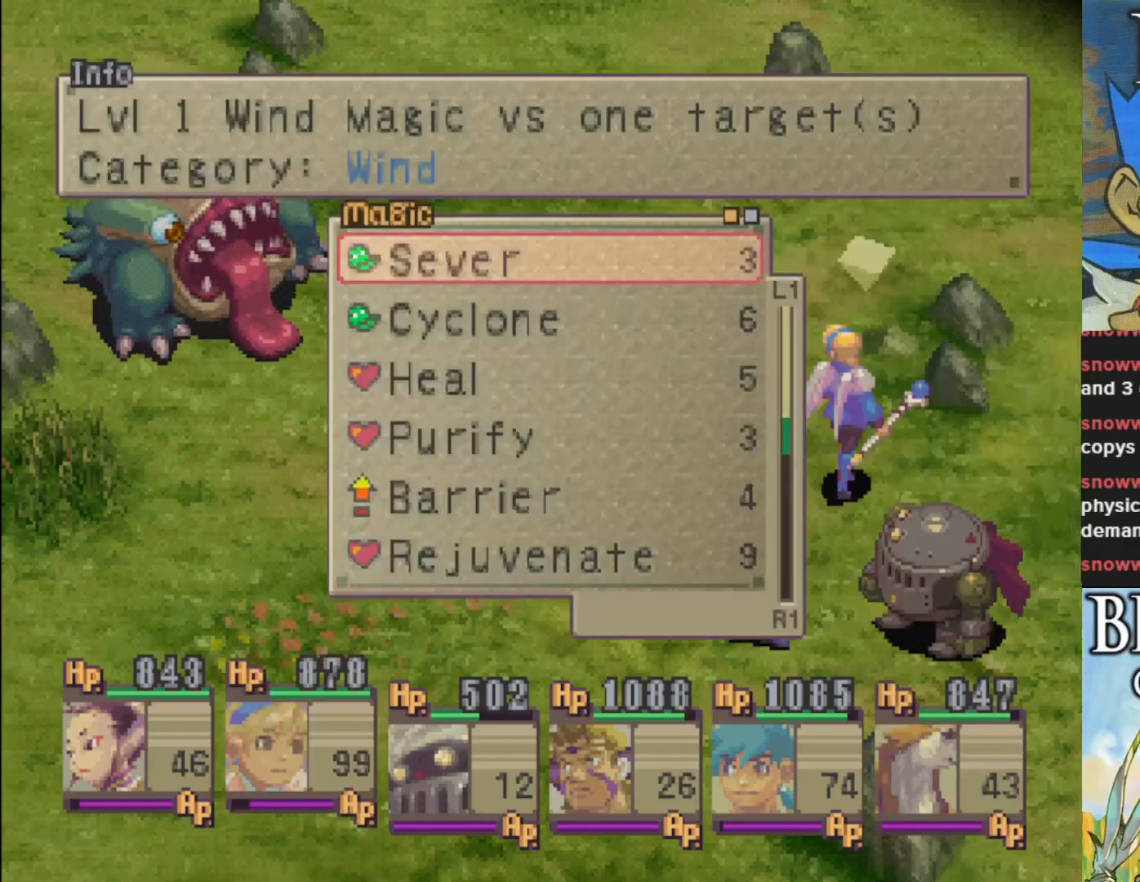
{"buttons": ["CROSS"], "left_stick": "center", "events": [[467, "CROSS", "down"]]}
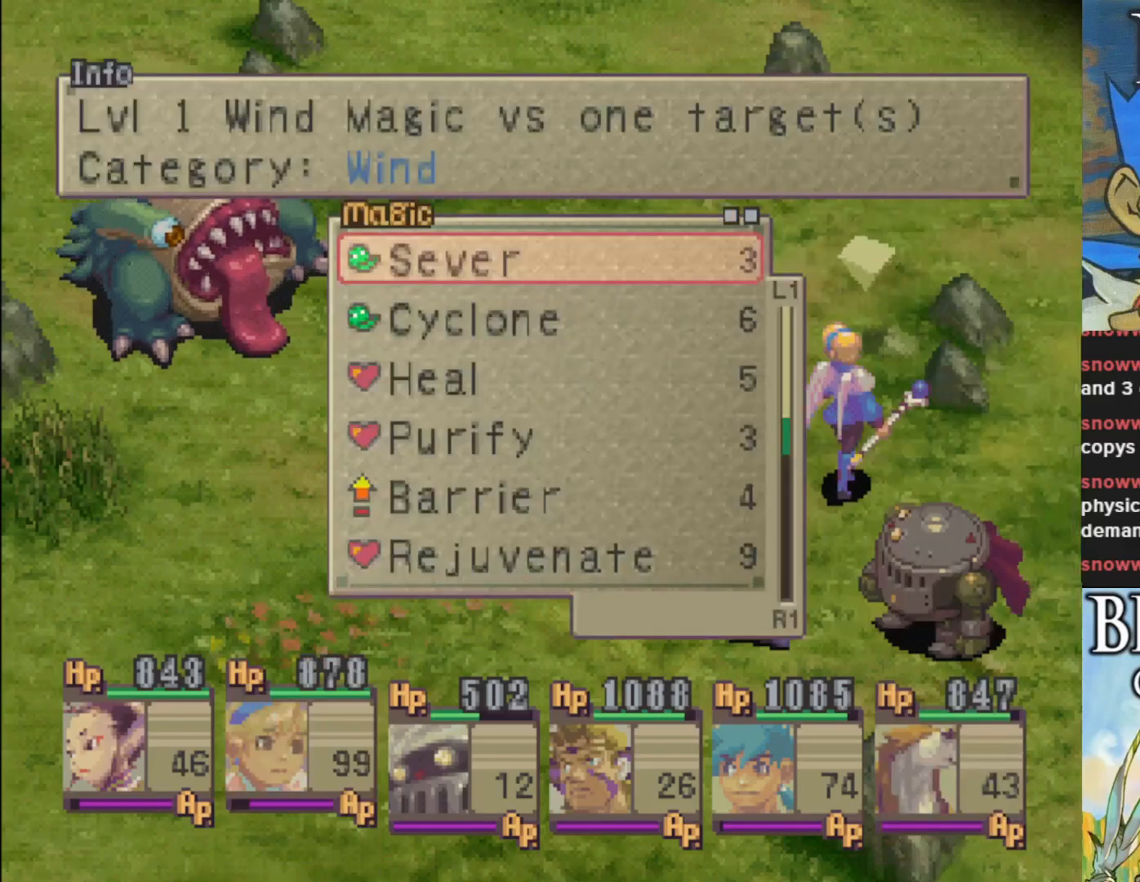
{"buttons": [], "left_stick": "center", "events": [[100, "CROSS", "up"]]}
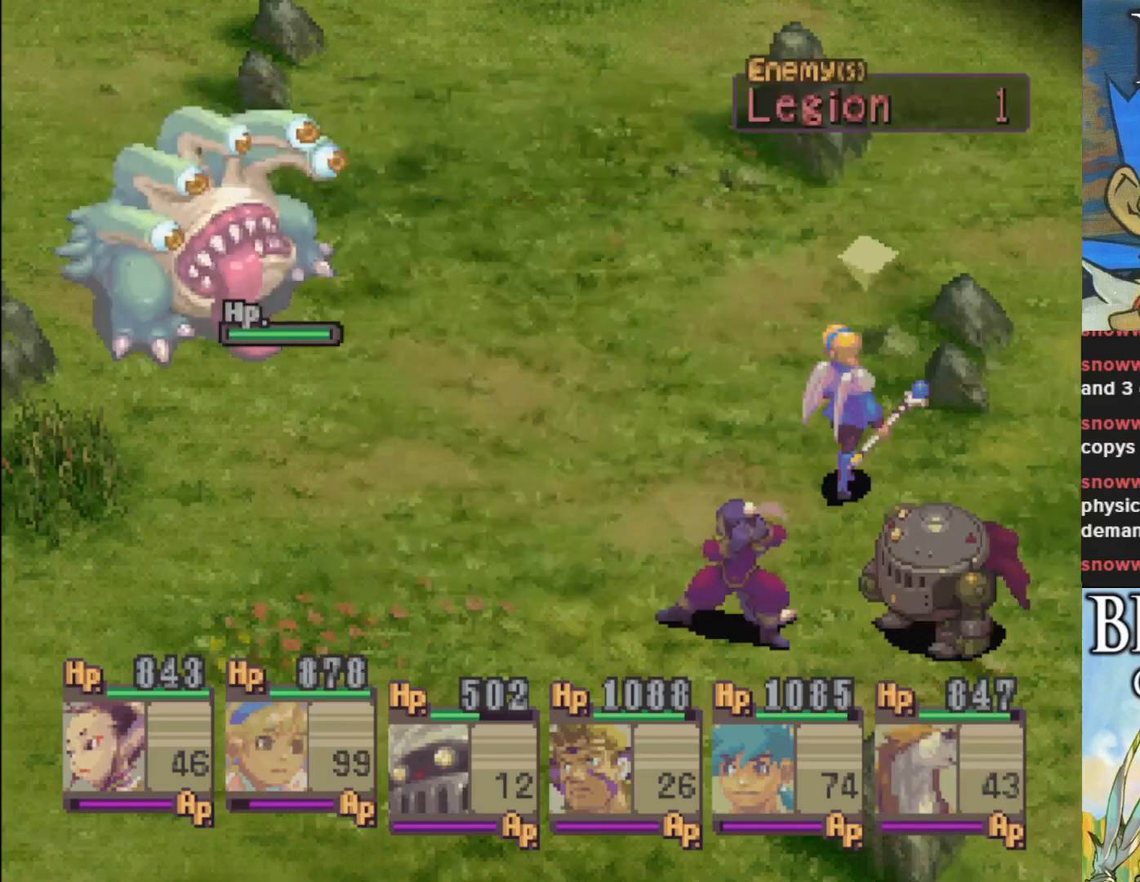
{"buttons": [], "left_stick": "center", "events": [[67, "CROSS", "down"], [167, "CROSS", "up"]]}
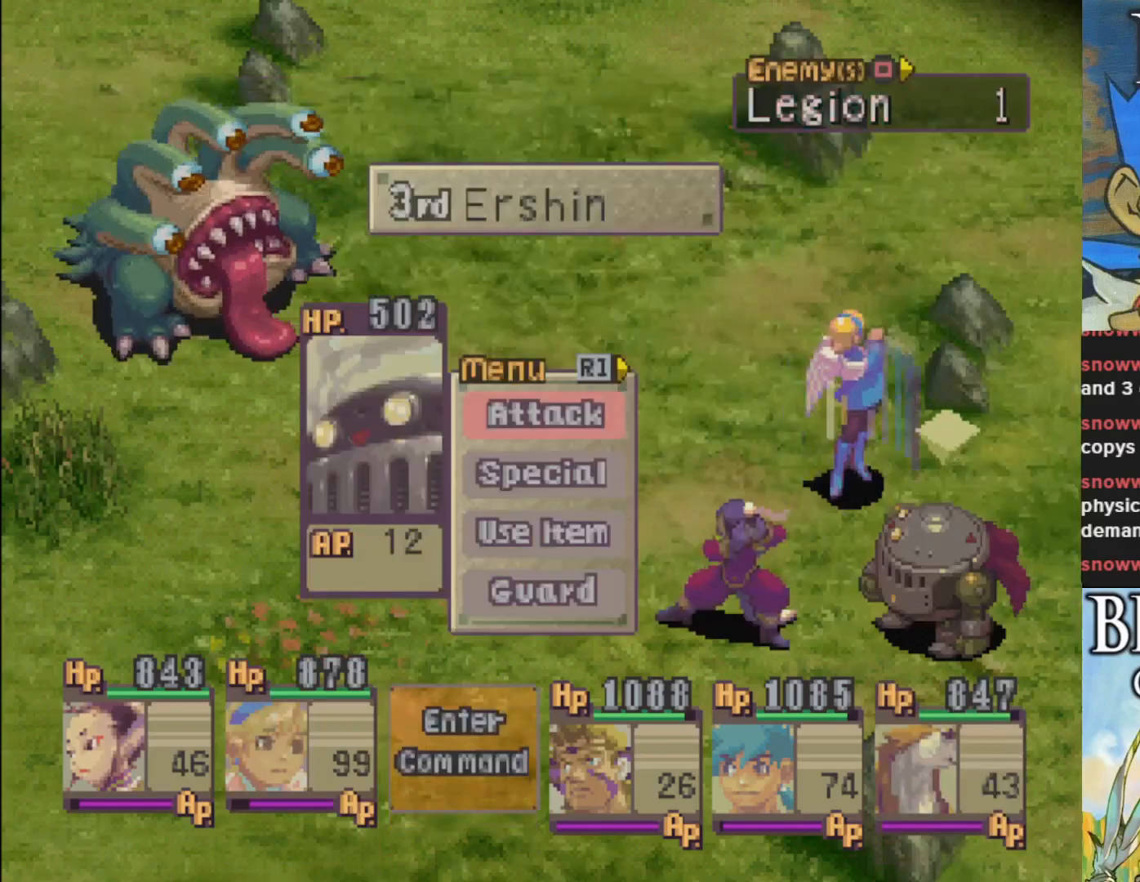
{"buttons": [], "left_stick": "center", "events": [[200, "DPAD_RIGHT", "down"], [283, "DPAD_RIGHT", "up"], [367, "DPAD_RIGHT", "down"], [467, "DPAD_RIGHT", "up"]]}
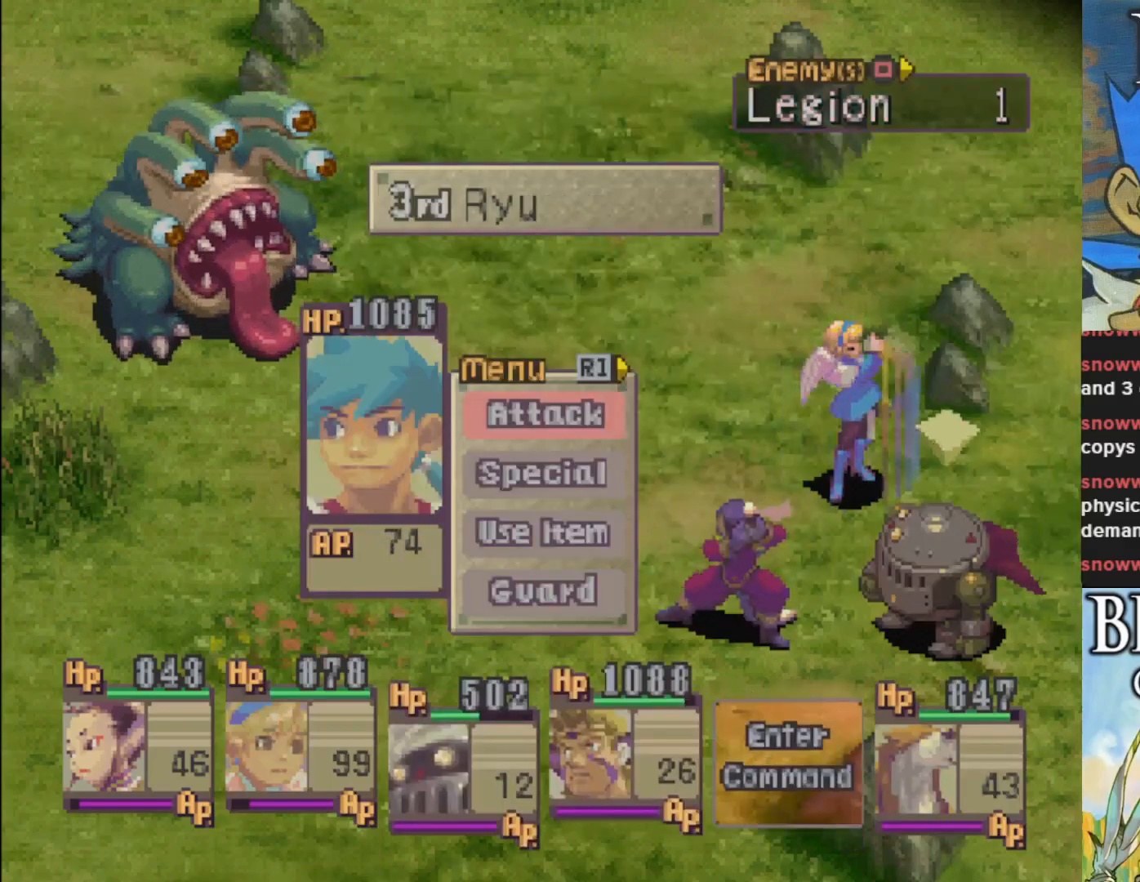
{"buttons": ["CROSS"], "left_stick": "center", "events": [[267, "DPAD_DOWN", "down"], [367, "DPAD_DOWN", "up"], [417, "CROSS", "down"]]}
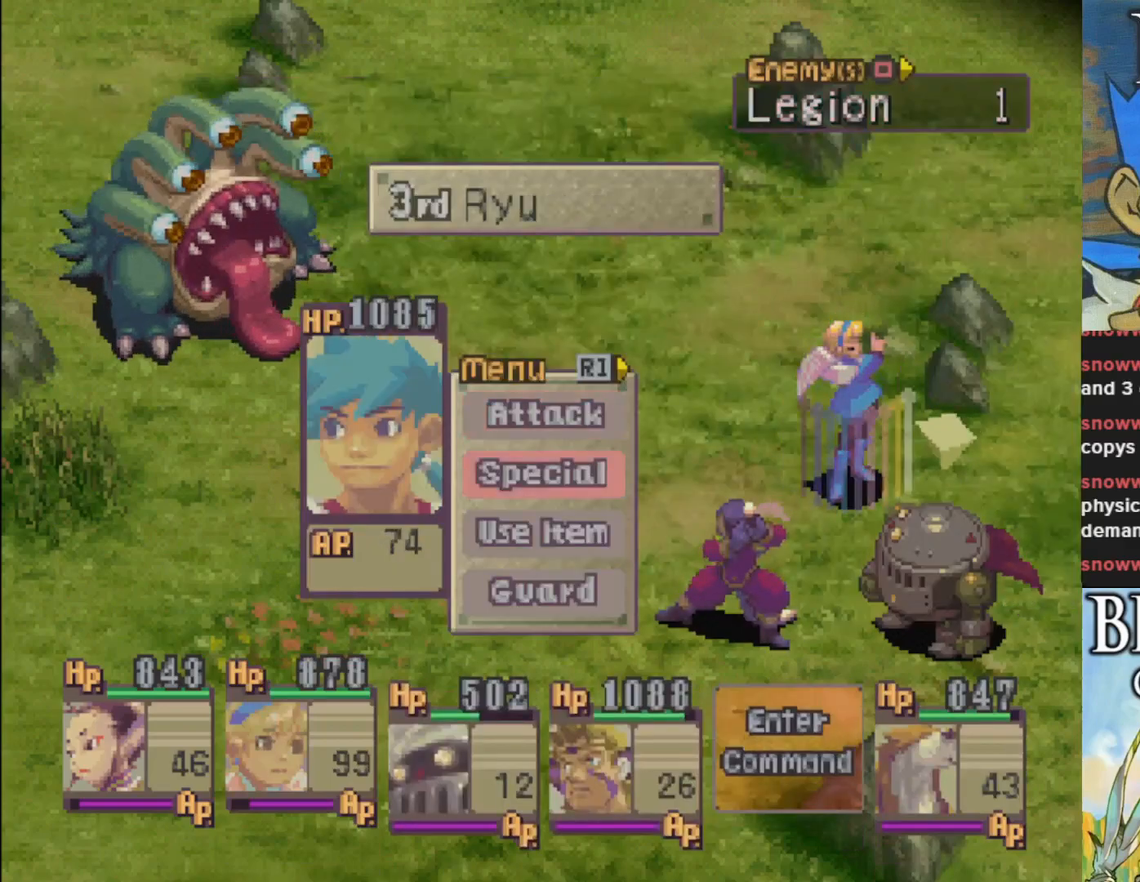
{"buttons": [], "left_stick": "center", "events": [[33, "CROSS", "up"]]}
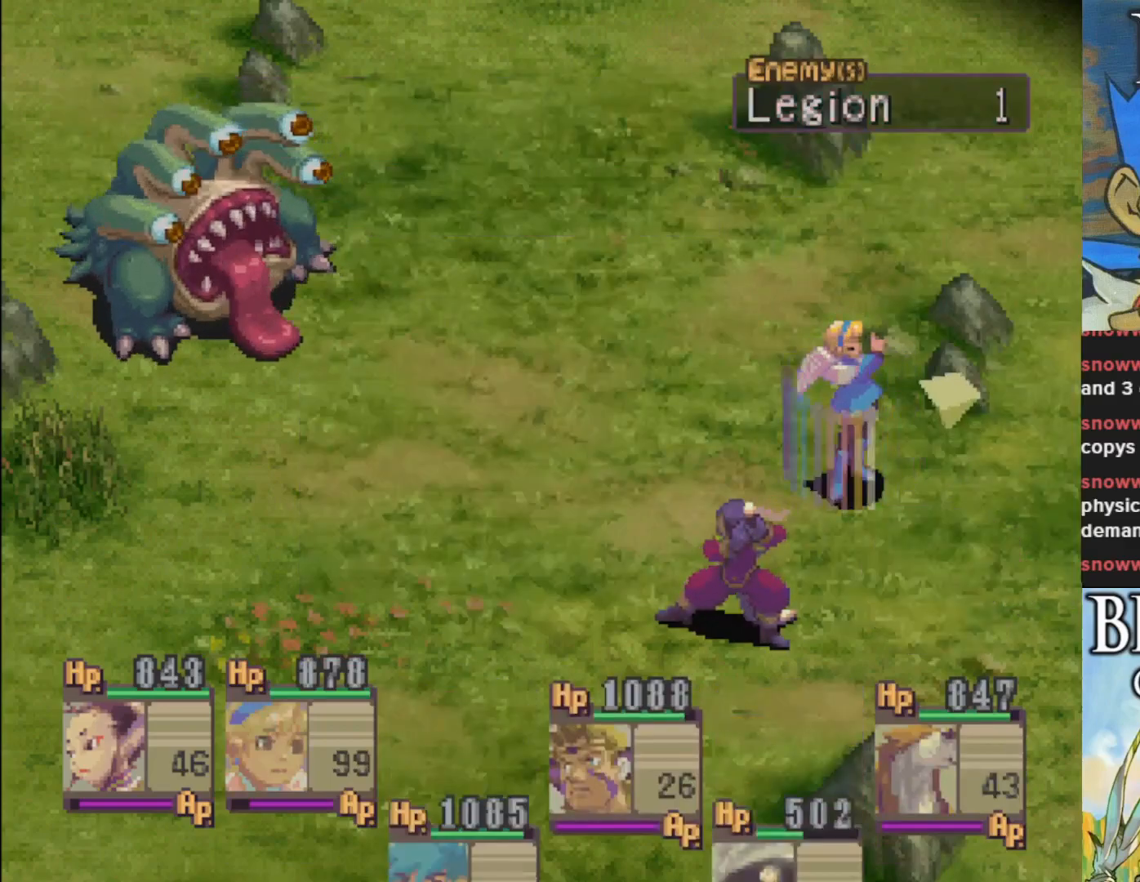
{"buttons": [], "left_stick": "center", "events": []}
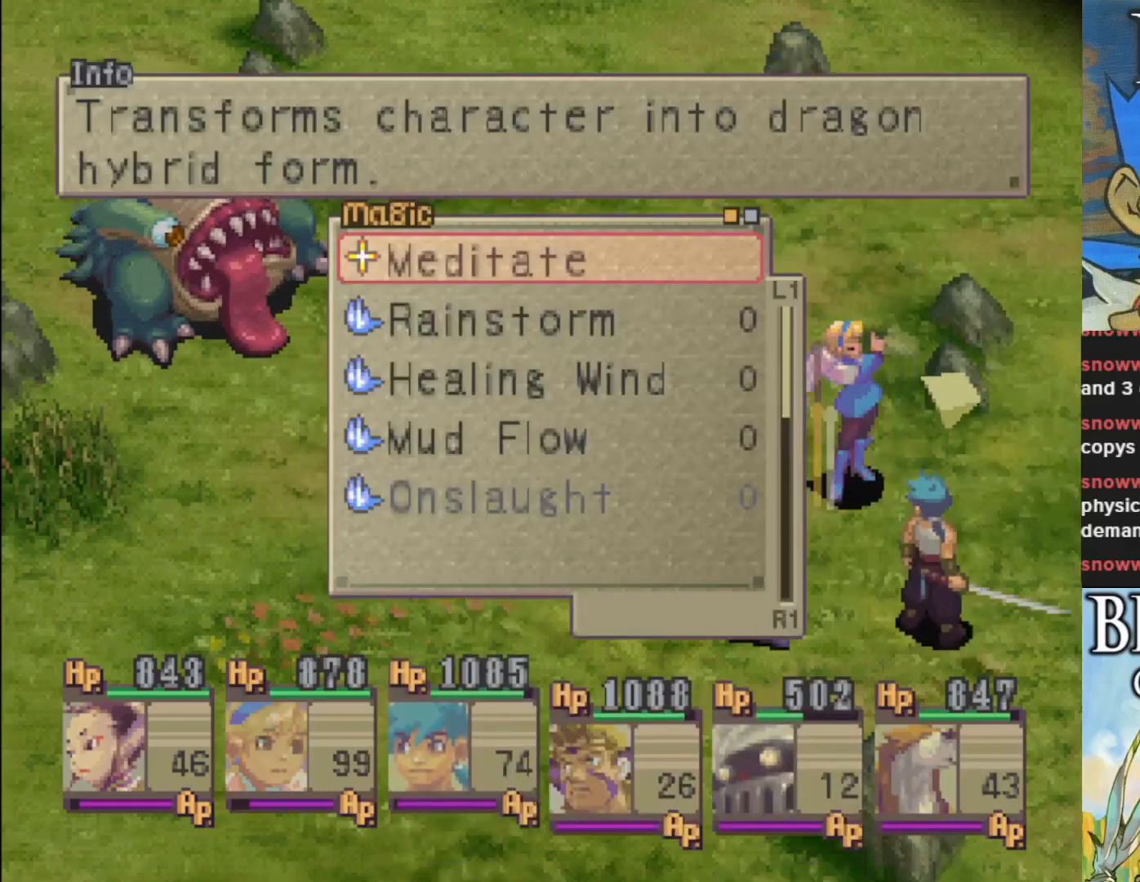
{"buttons": [], "left_stick": "center", "events": [[183, "DPAD_DOWN", "down"], [267, "DPAD_DOWN", "up"], [367, "DPAD_DOWN", "down"], [467, "DPAD_DOWN", "up"]]}
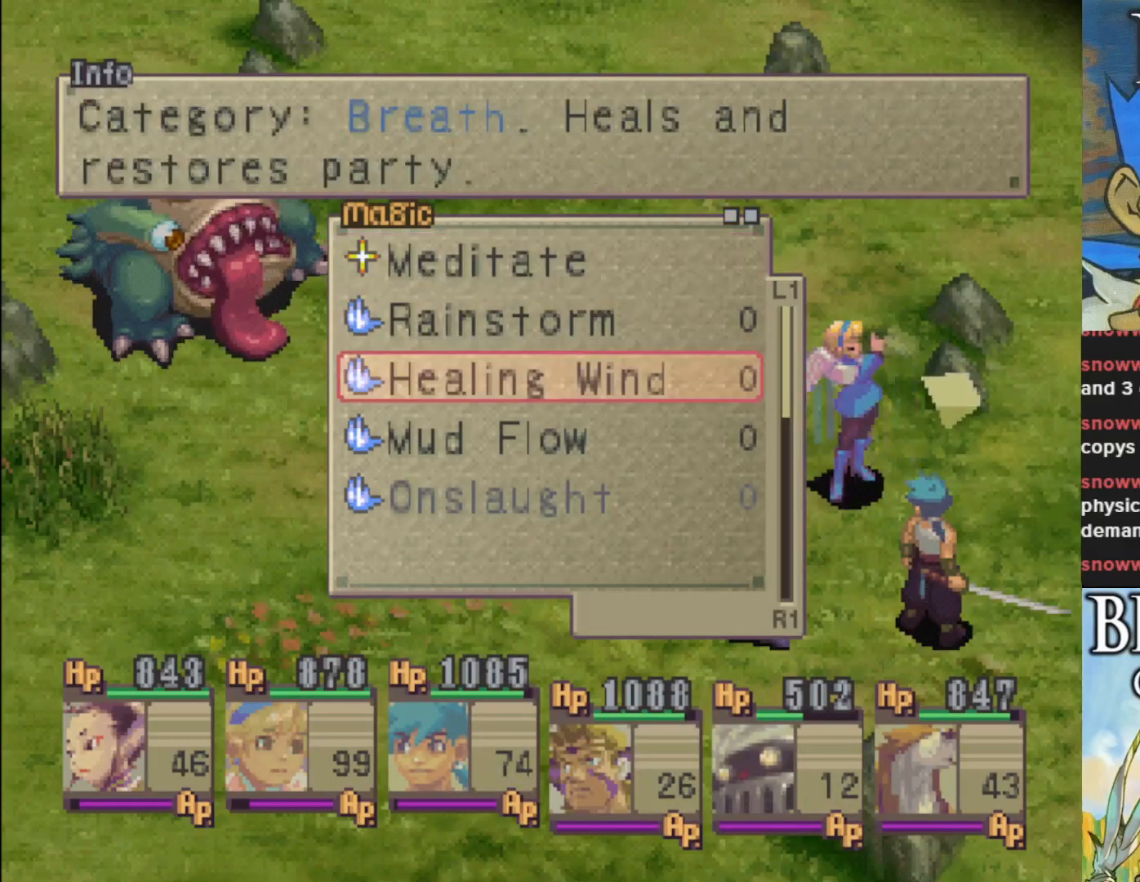
{"buttons": [], "left_stick": "center", "events": [[283, "DPAD_RIGHT", "down"], [400, "DPAD_RIGHT", "up"]]}
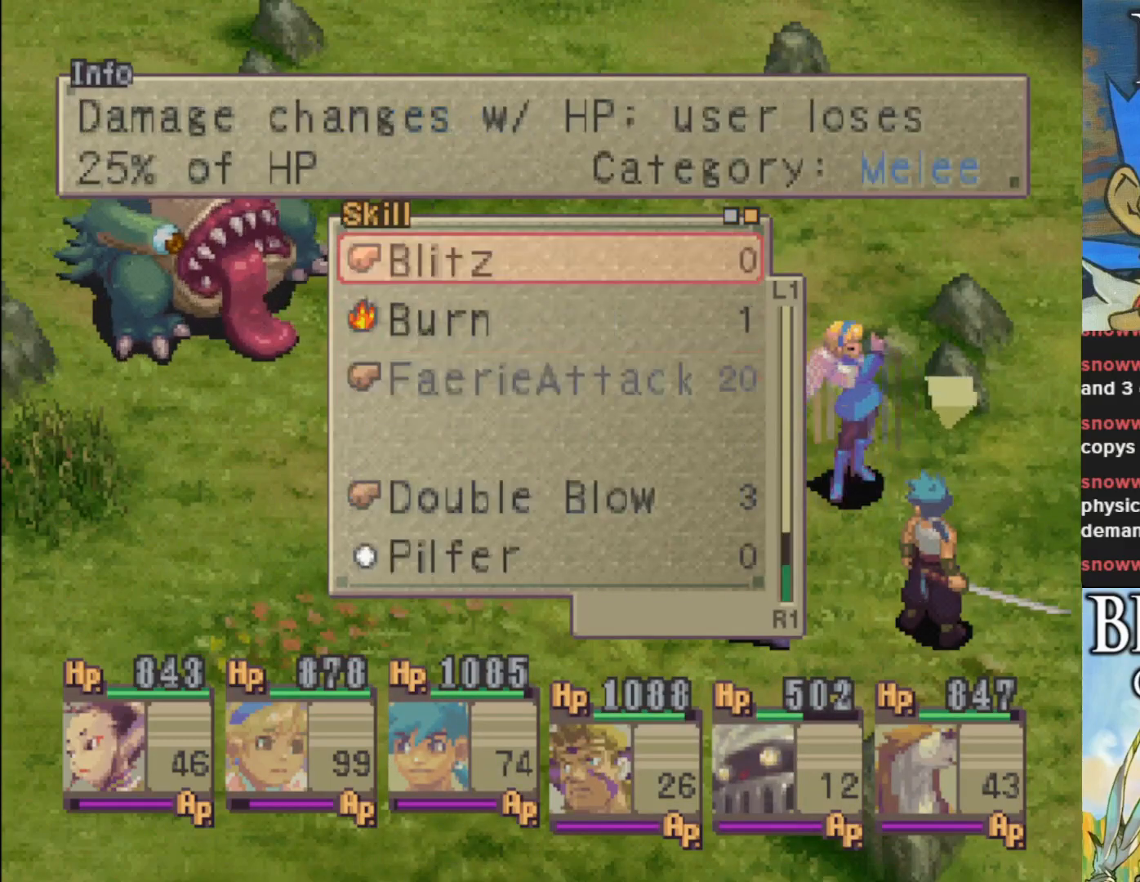
{"buttons": ["DPAD_DOWN"], "left_stick": "center", "events": [[117, "DPAD_DOWN", "down"], [217, "DPAD_DOWN", "up"], [283, "DPAD_DOWN", "down"], [383, "DPAD_DOWN", "up"], [483, "DPAD_DOWN", "down"]]}
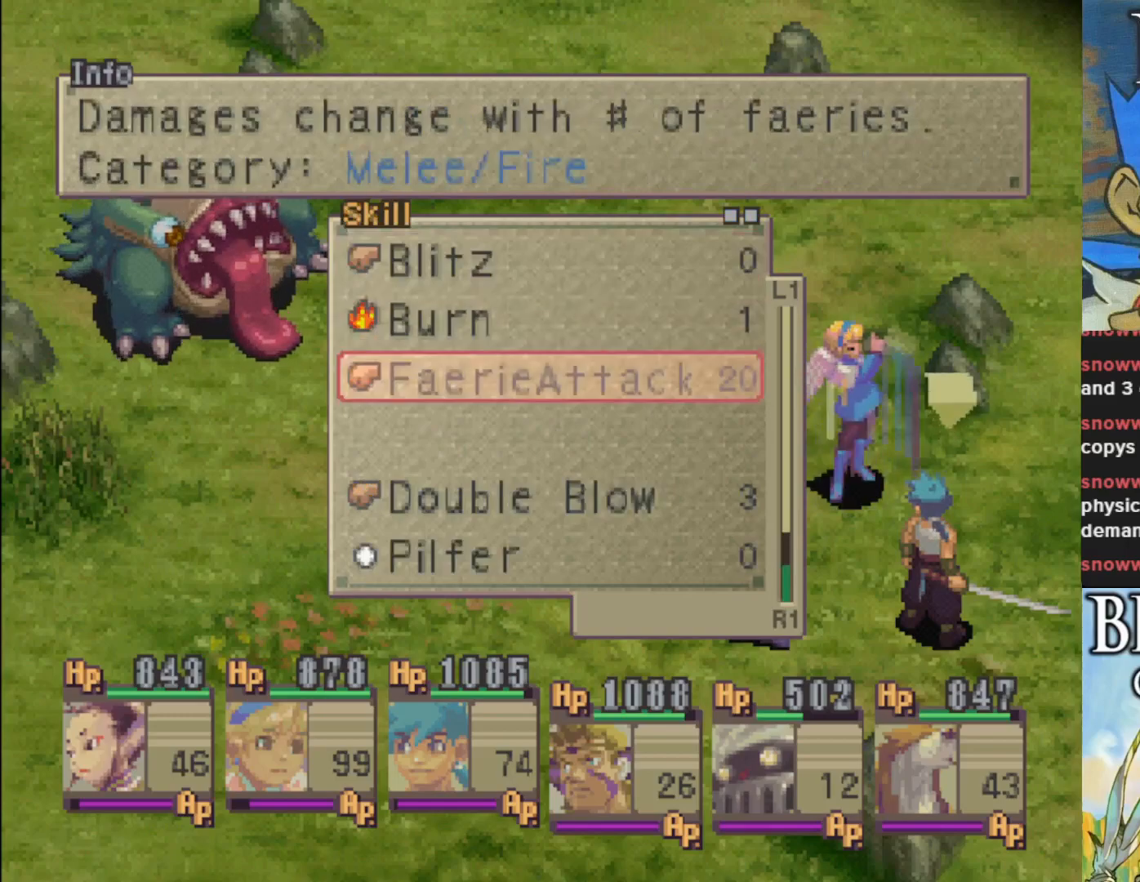
{"buttons": ["CROSS"], "left_stick": "center", "events": [[100, "DPAD_DOWN", "up"], [183, "DPAD_DOWN", "down"], [300, "DPAD_DOWN", "up"], [417, "CROSS", "down"]]}
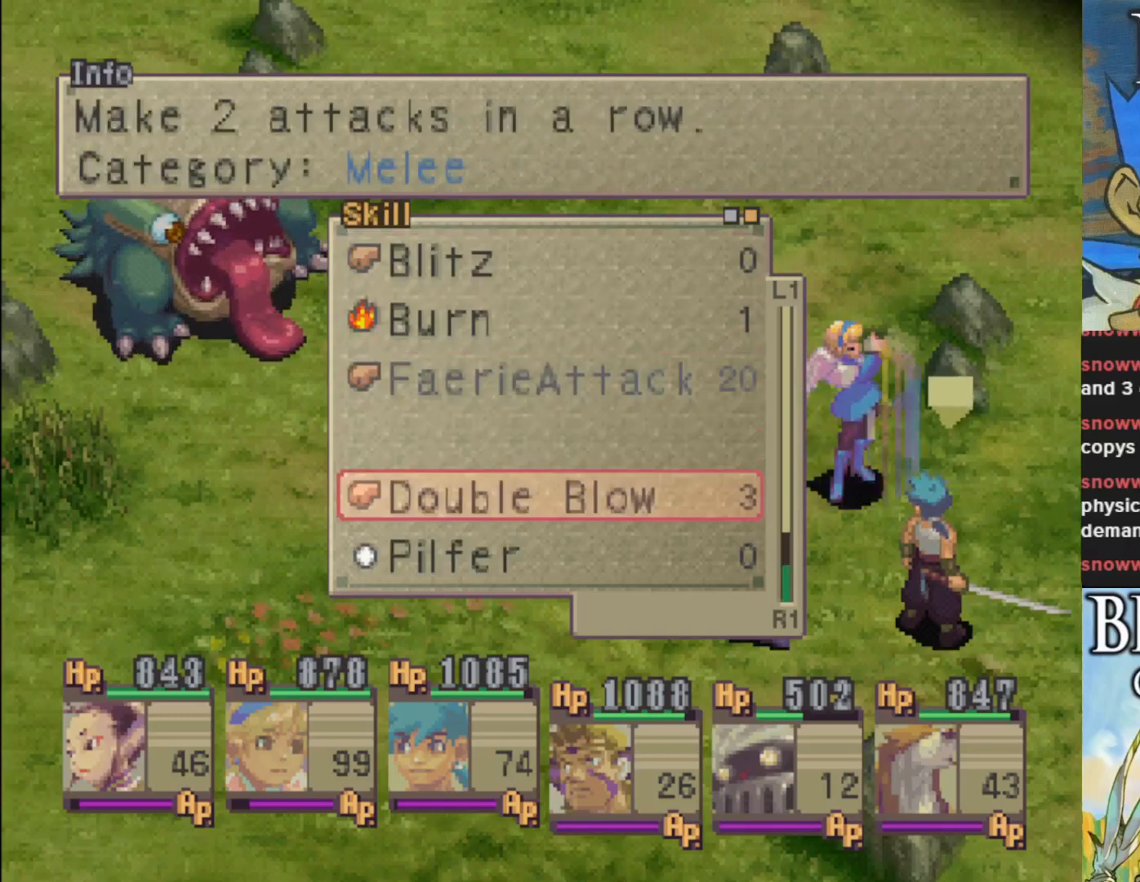
{"buttons": [], "left_stick": "center", "events": [[17, "CROSS", "up"], [133, "CROSS", "down"], [233, "CROSS", "up"]]}